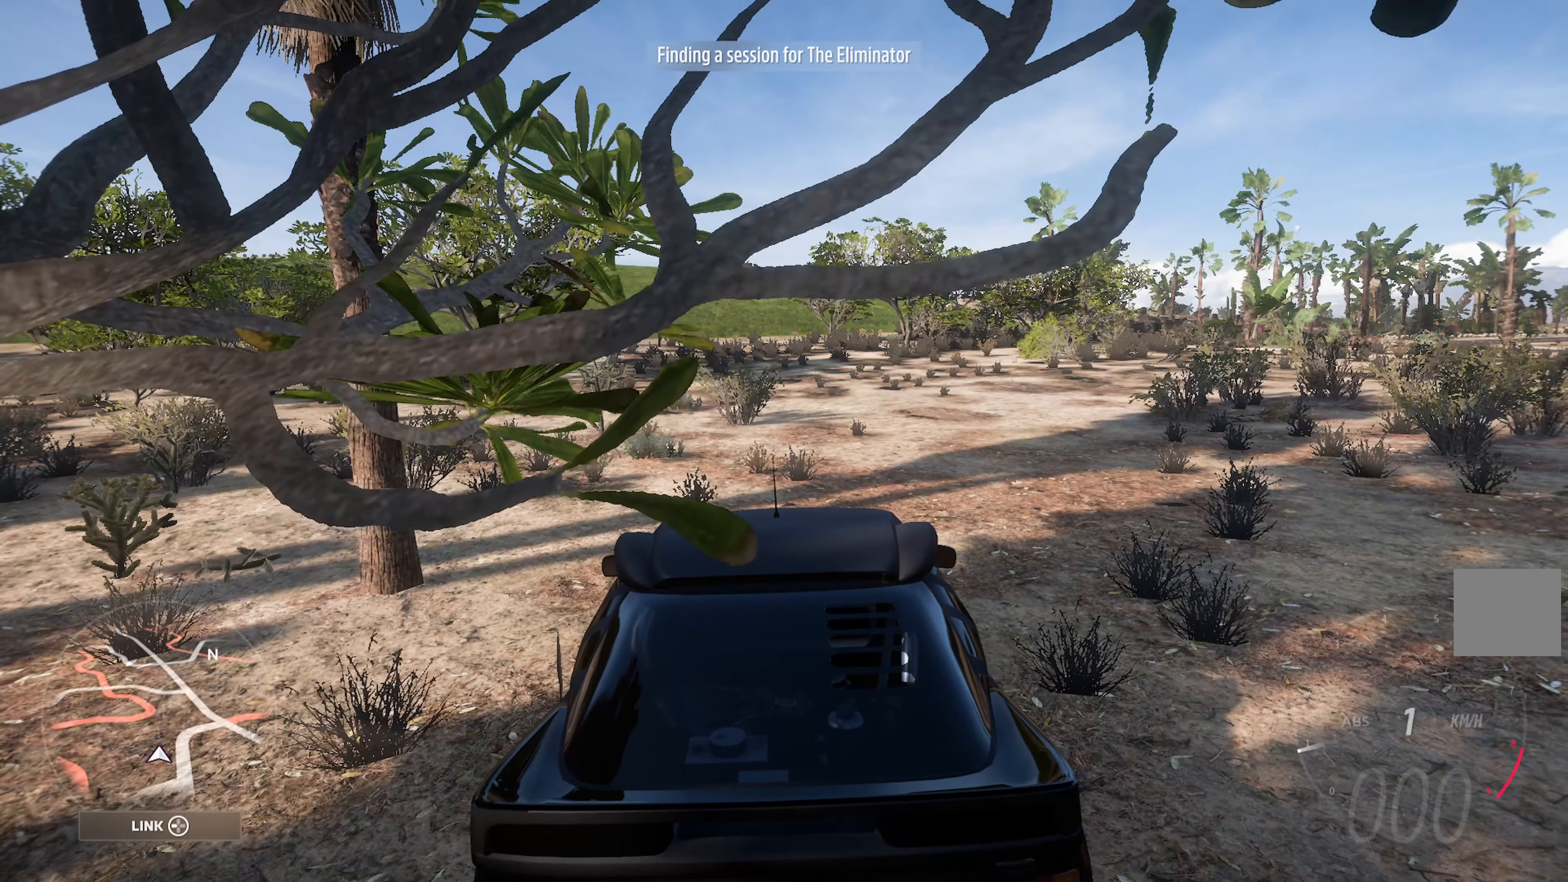
Gameplay with a controller (Xbox layout); each line is a JSON object with the inputs held at the frame after it. "events" lists button and stick changes between this image and that frame as [ms after this image, input, new state], when the widget could be followed in between.
{"buttons": ["A"], "left_stick": "center", "right_stick": "center", "events": [[383, "A", "down"]]}
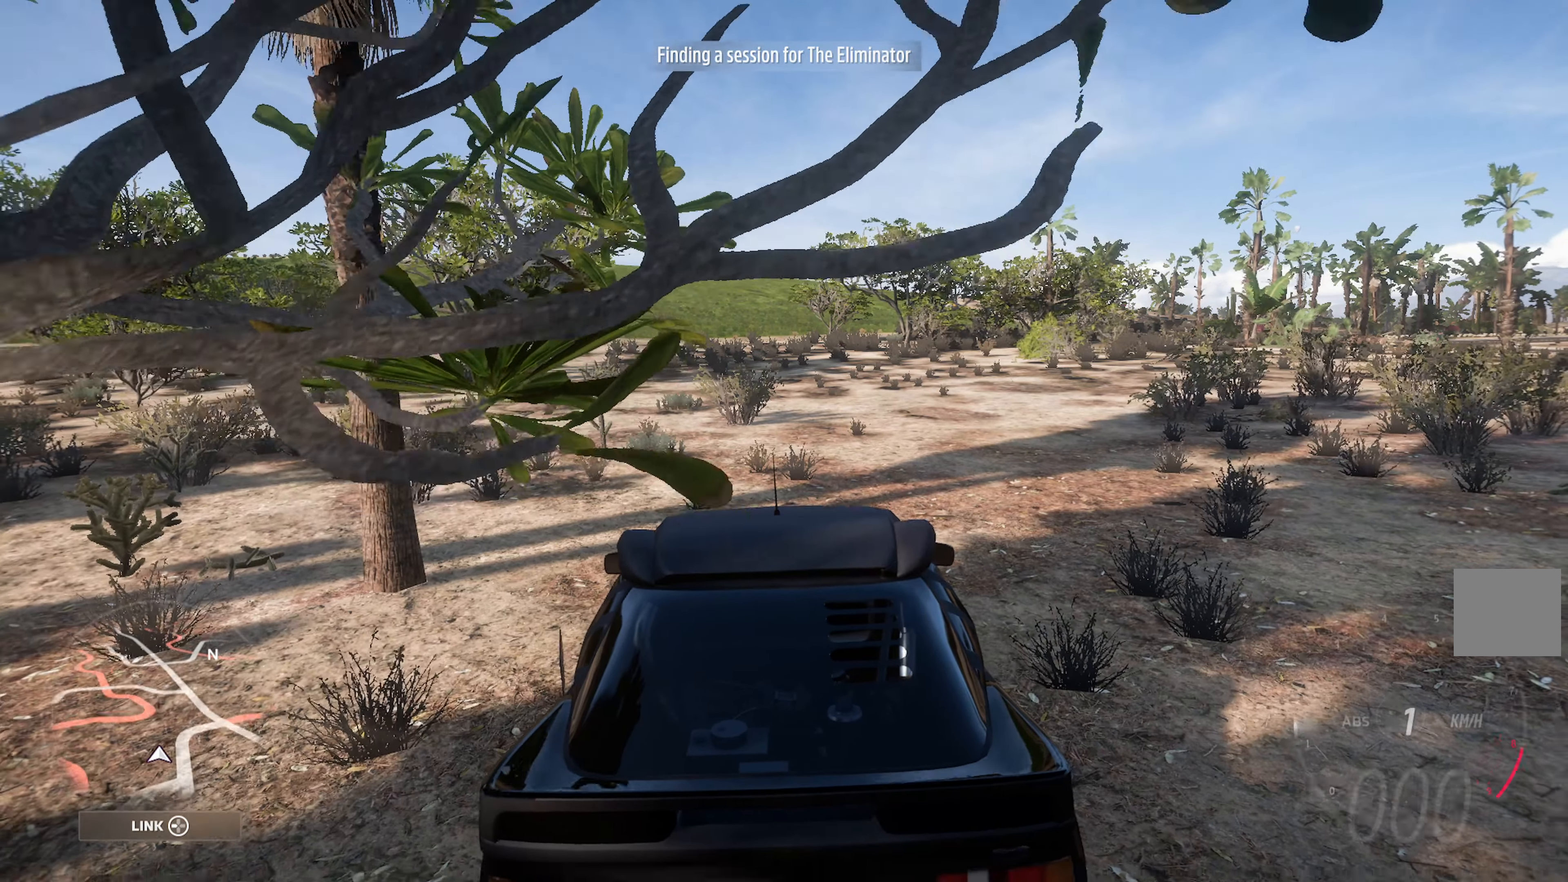
{"buttons": ["A"], "left_stick": "center", "right_stick": "center", "events": []}
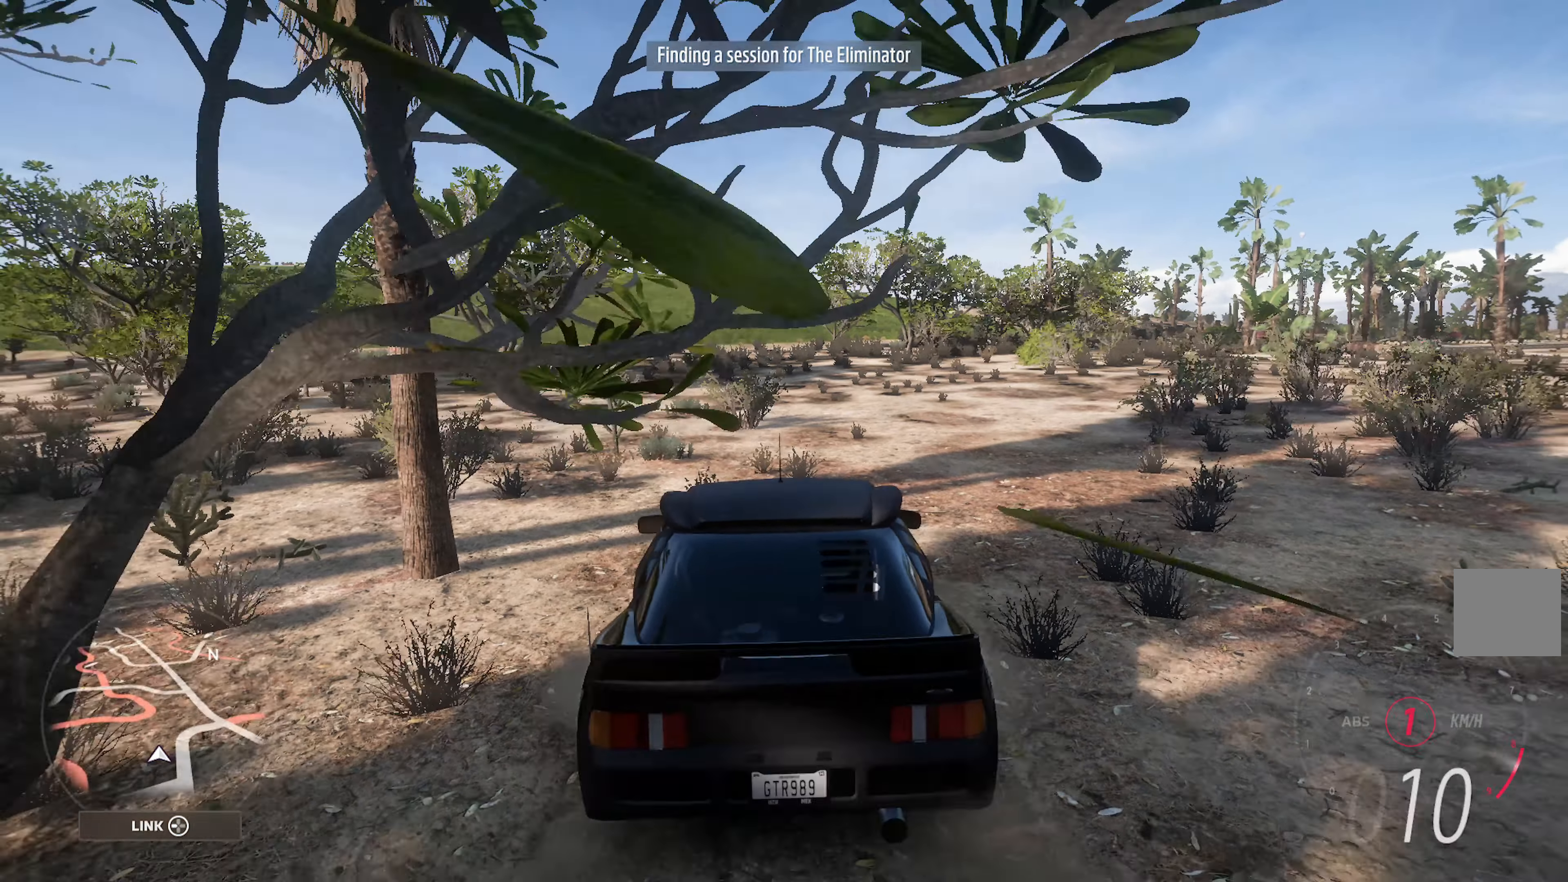
{"buttons": ["SELECT"], "left_stick": "center", "right_stick": "center", "events": [[67, "left_stick", "right"], [100, "A", "up"], [317, "left_stick", "center"], [400, "SELECT", "down"]]}
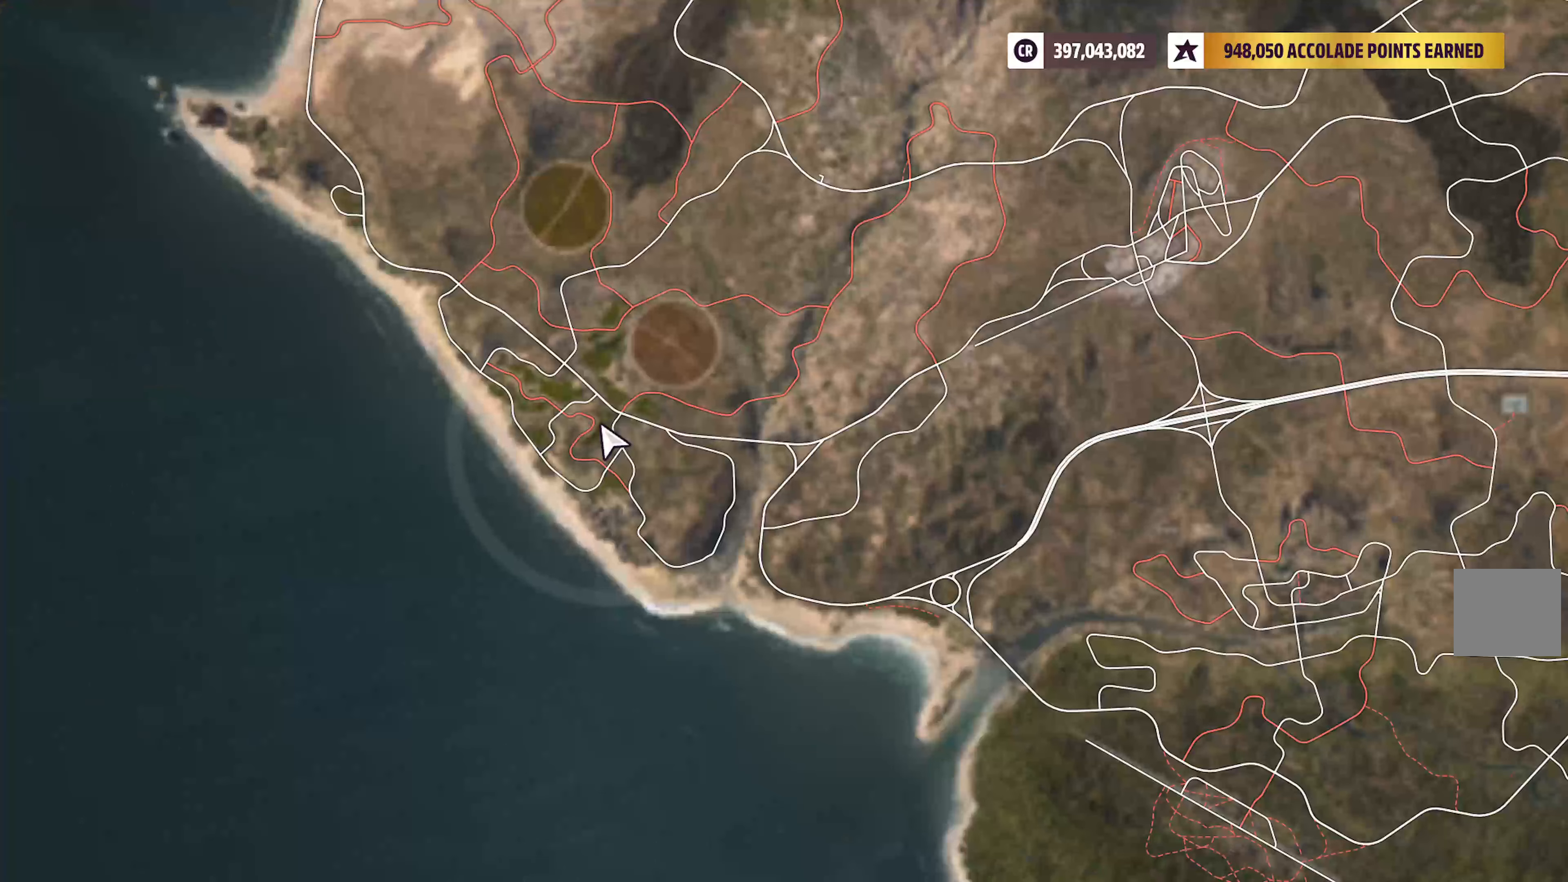
{"buttons": [], "left_stick": "left", "right_stick": "center", "events": [[67, "SELECT", "up"], [400, "left_stick", "left"]]}
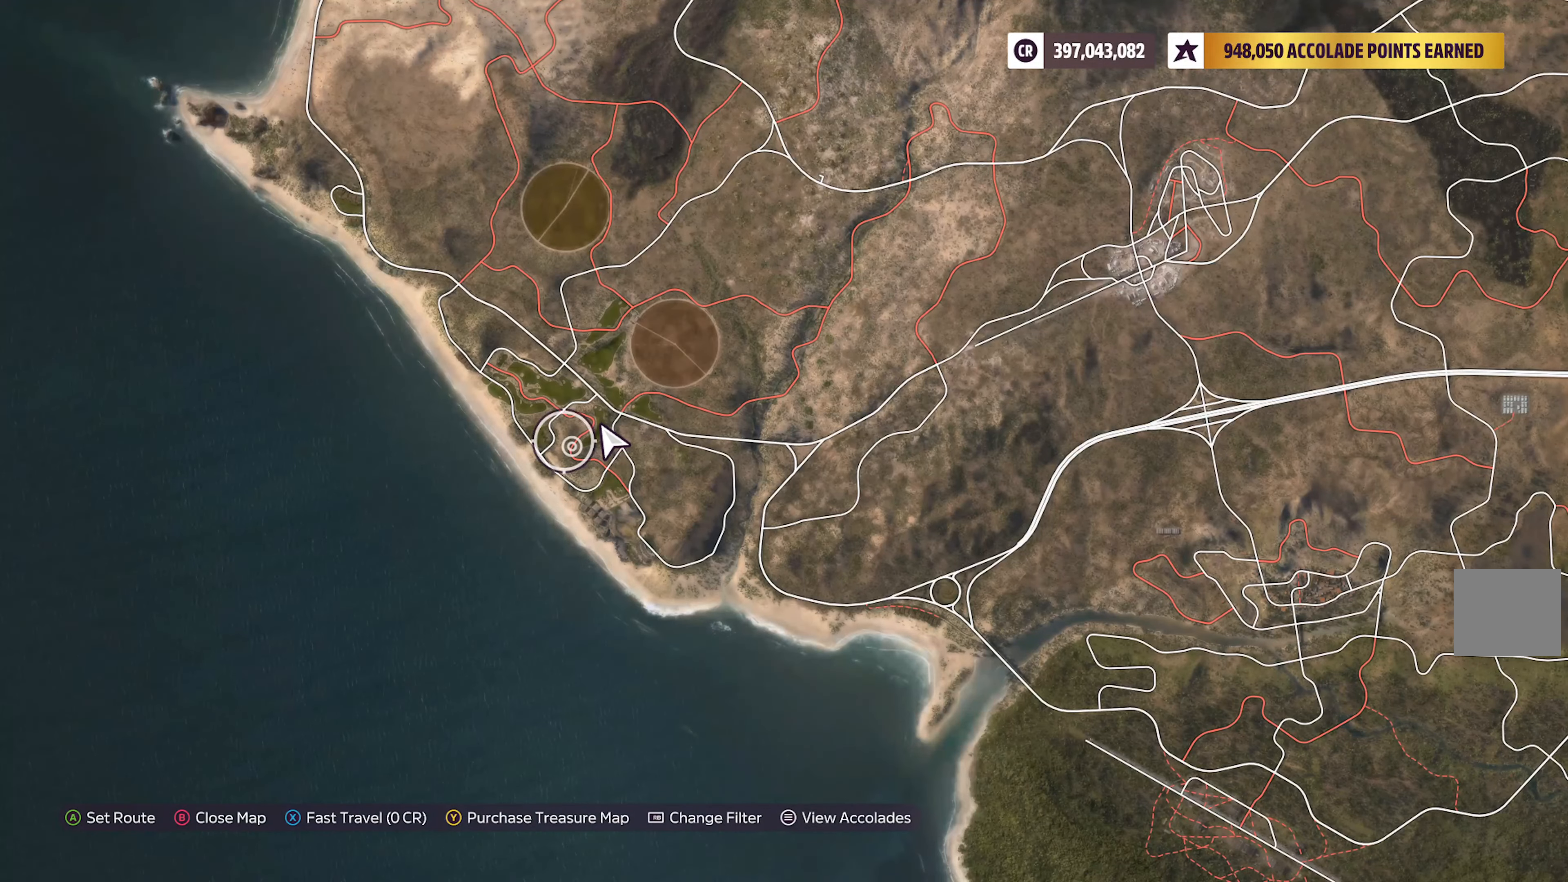
{"buttons": [], "left_stick": "up-right", "right_stick": "center", "events": [[17, "left_stick", "center"], [67, "left_stick", "right"], [500, "left_stick", "up-right"]]}
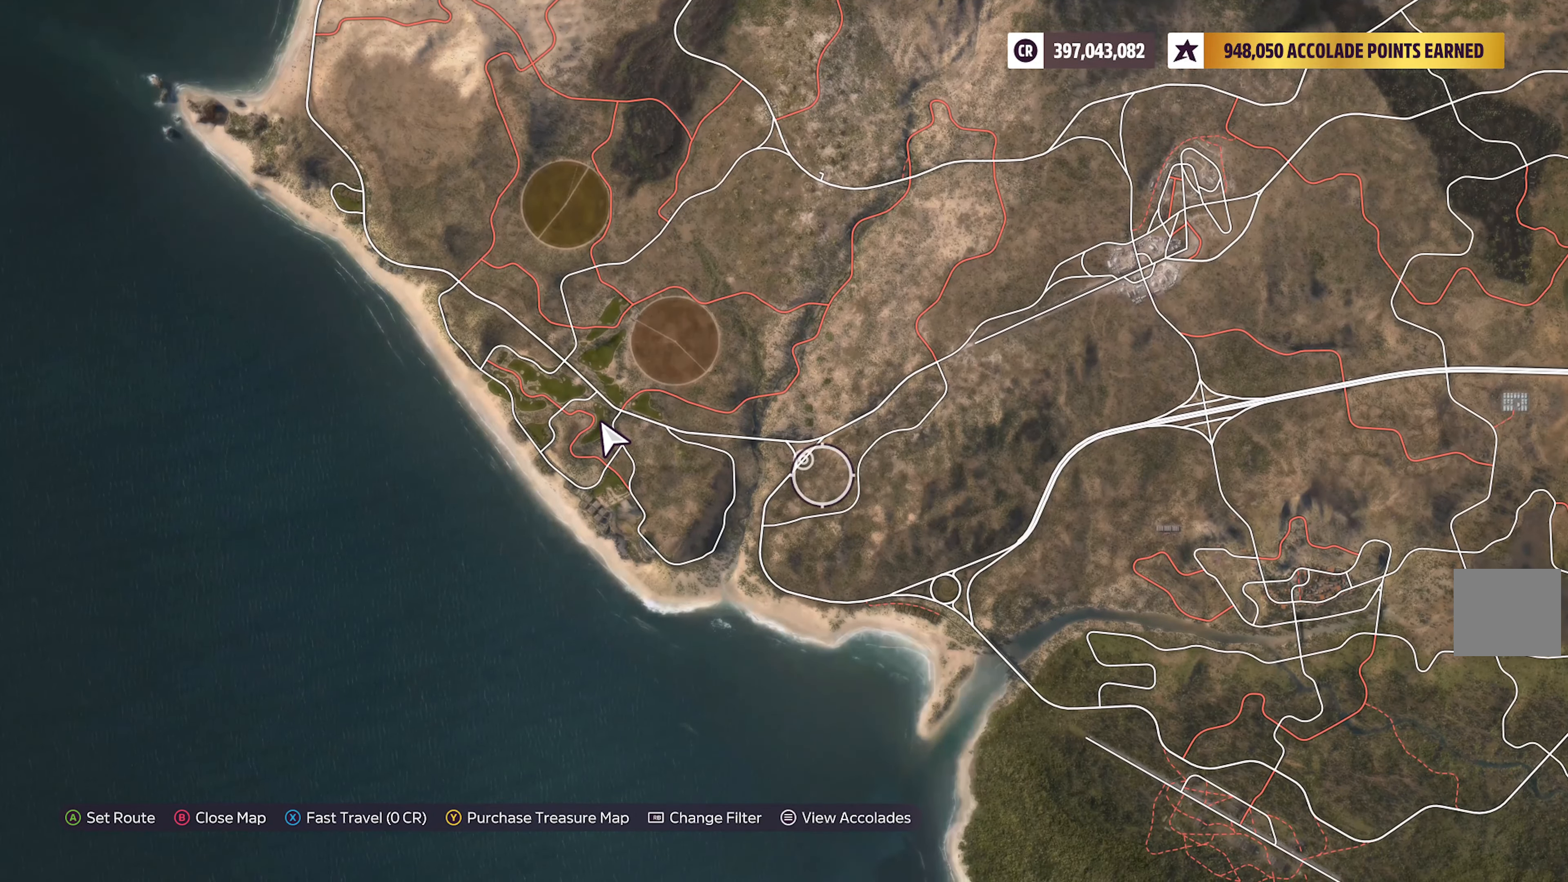
{"buttons": [], "left_stick": "up-right", "right_stick": "center", "events": []}
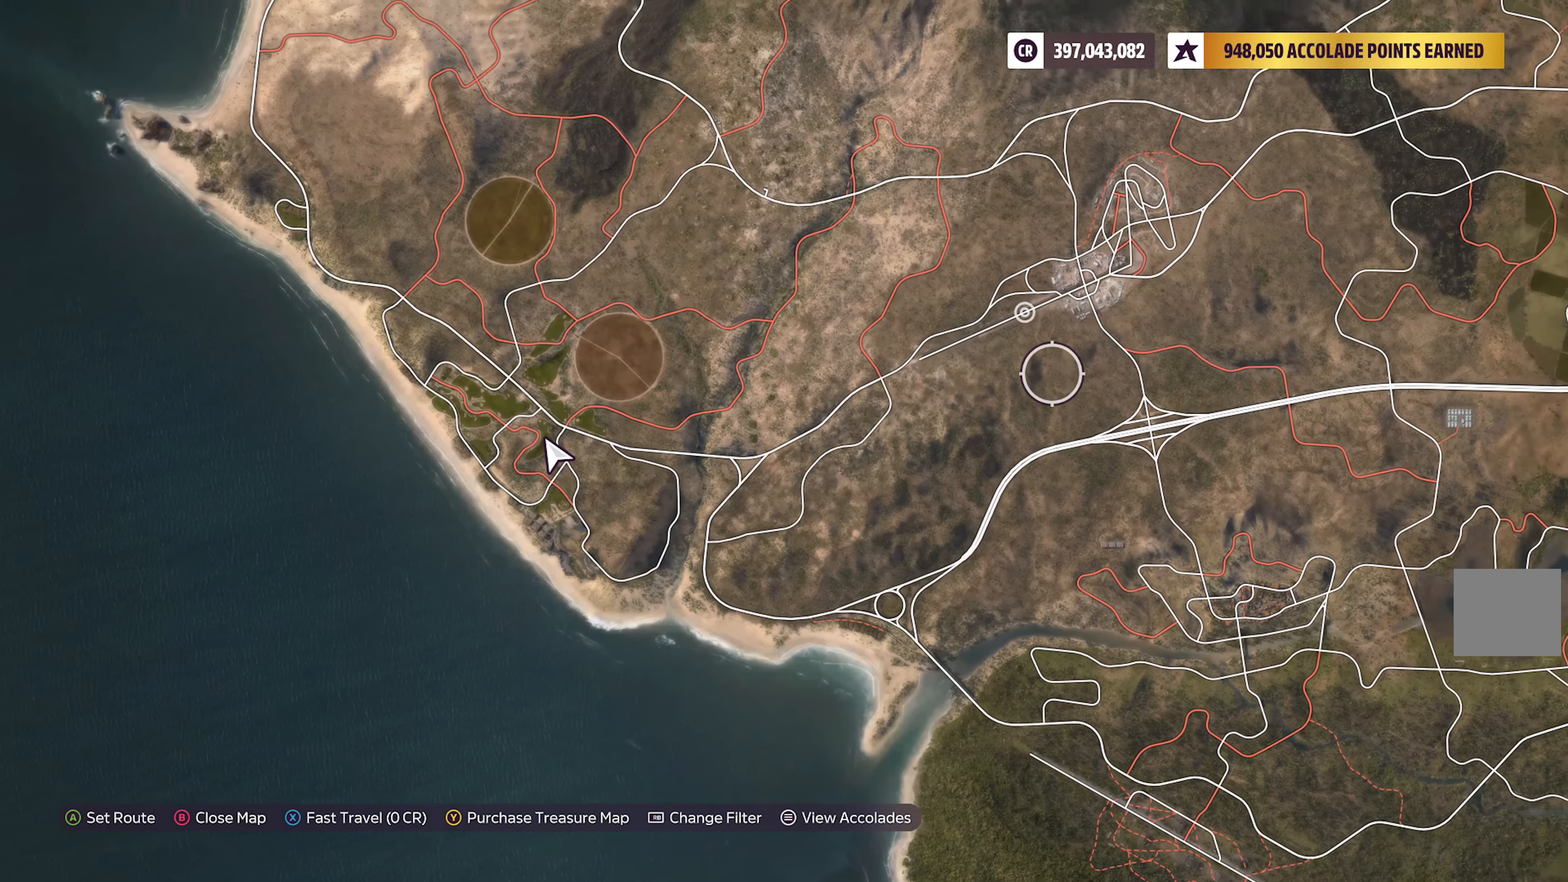
{"buttons": ["R2"], "left_stick": "center", "right_stick": "center", "events": [[284, "R2", "down"], [450, "left_stick", "center"]]}
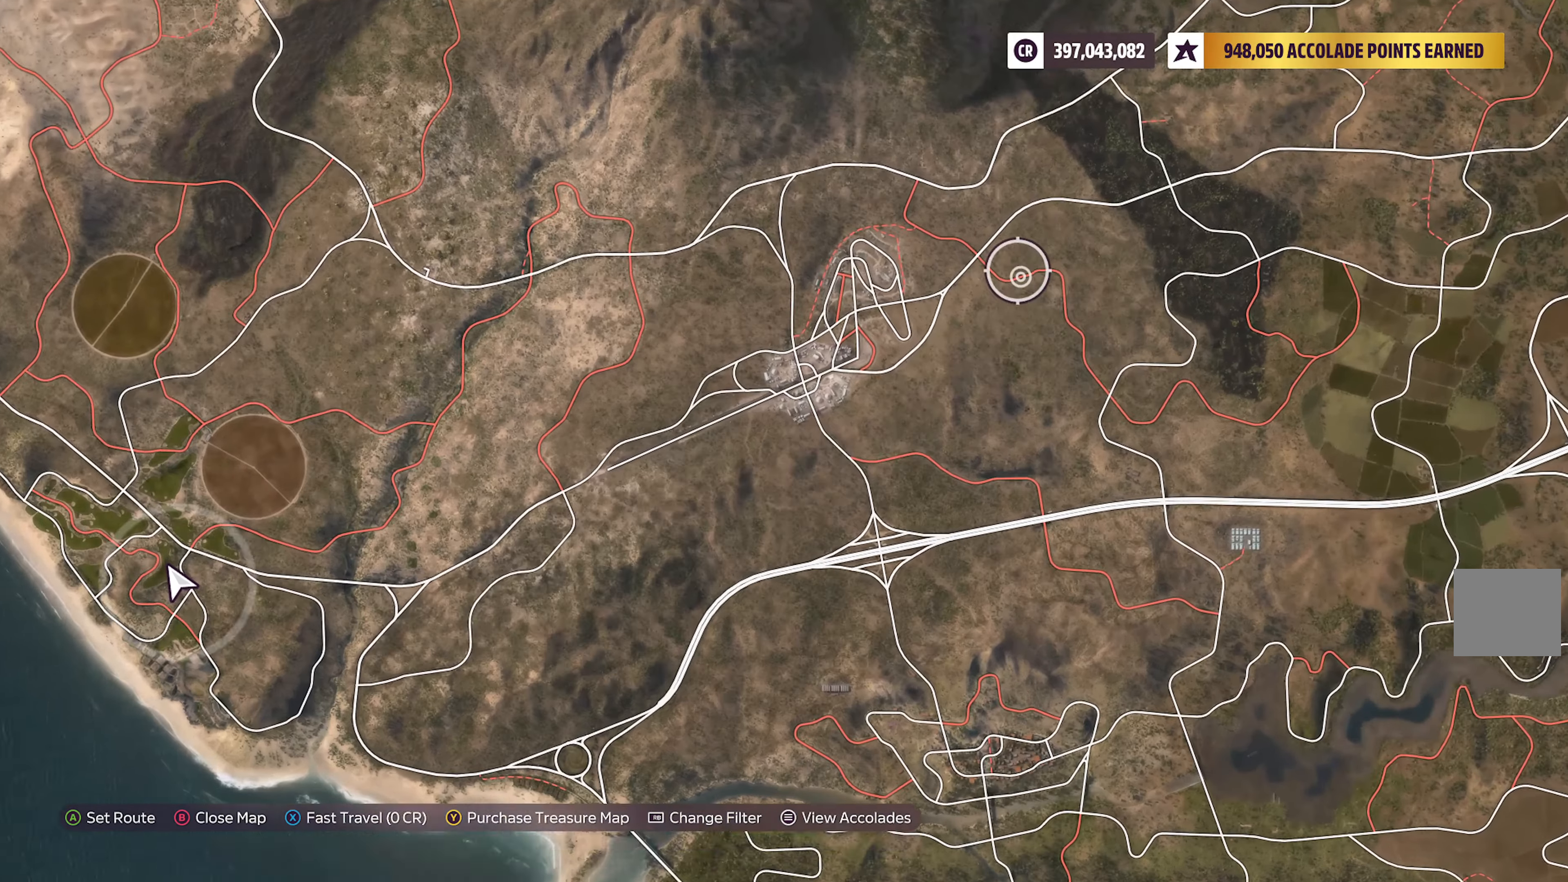
{"buttons": ["R2"], "left_stick": "right", "right_stick": "center", "events": [[100, "left_stick", "down-right"], [417, "left_stick", "right"]]}
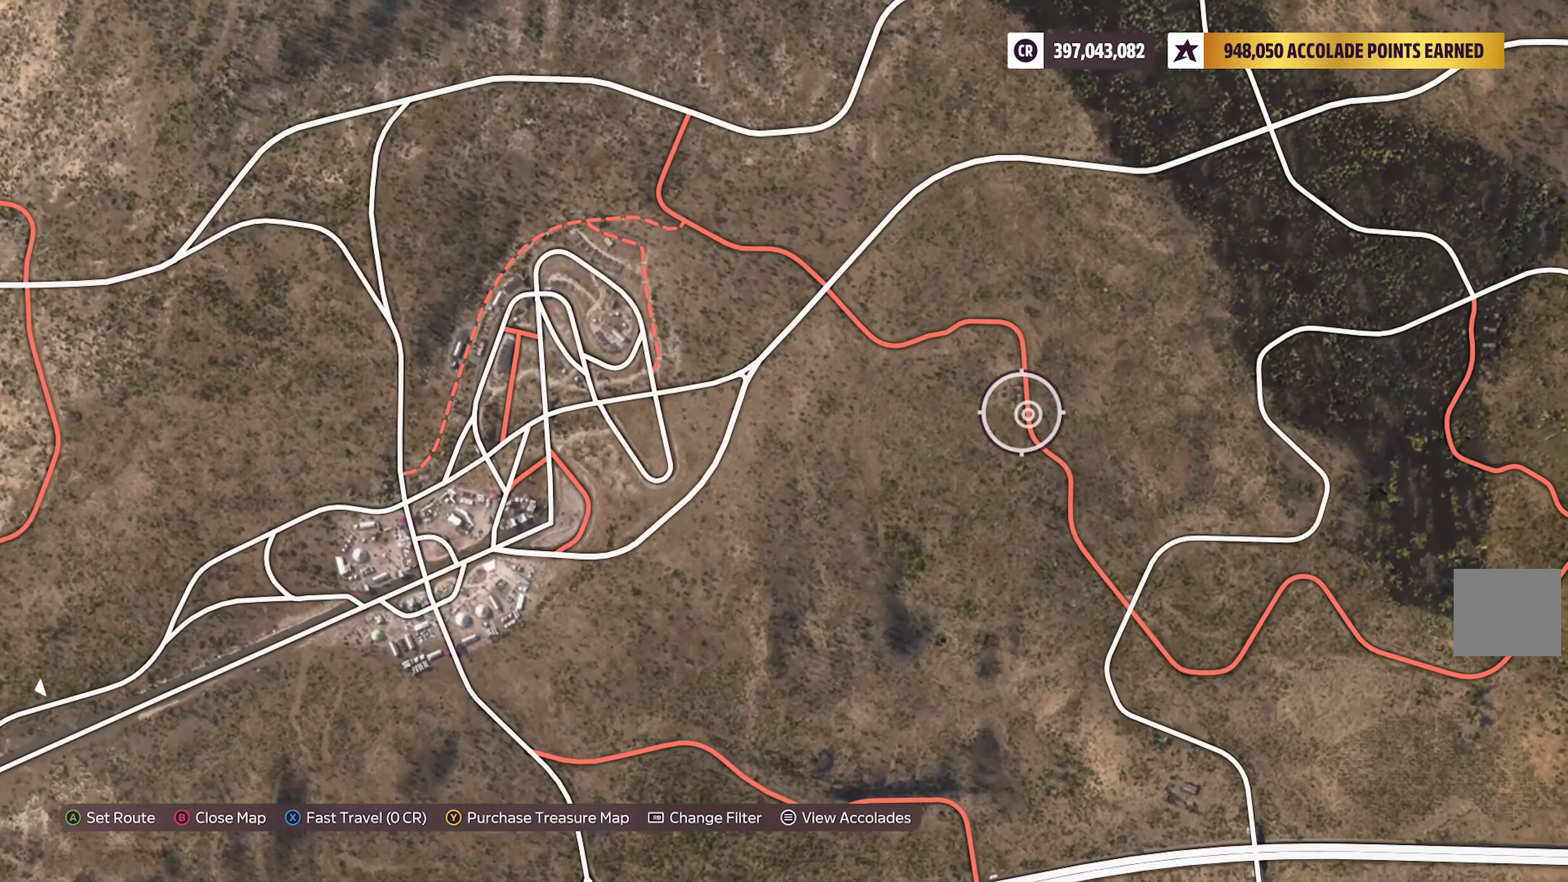
{"buttons": ["R2"], "left_stick": "down-right", "right_stick": "center", "events": [[167, "left_stick", "down-right"]]}
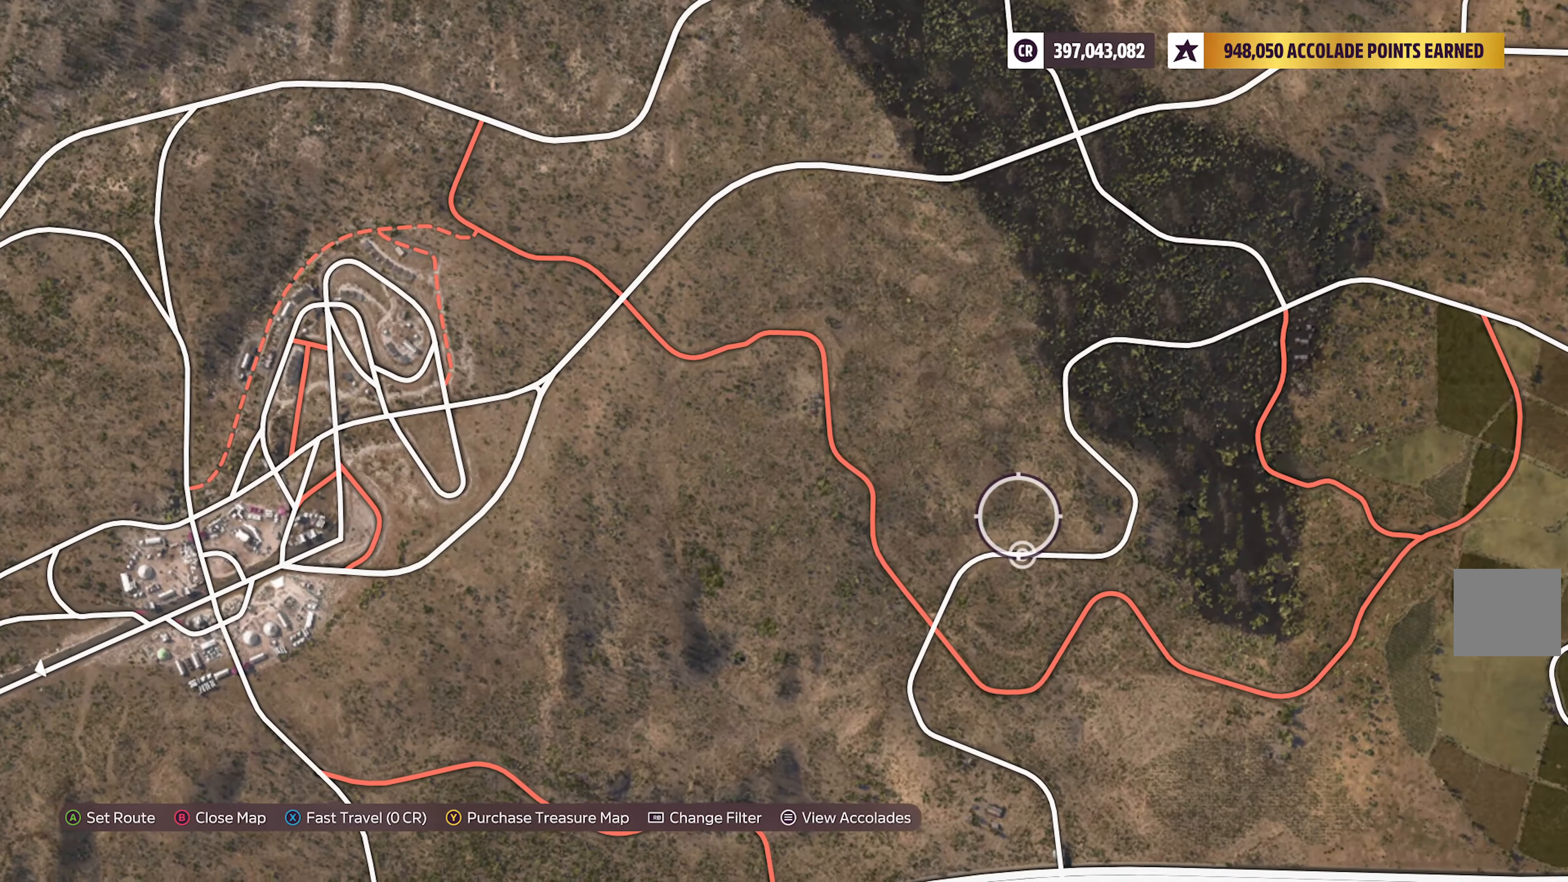
{"buttons": ["R2"], "left_stick": "center", "right_stick": "center", "events": [[34, "left_stick", "center"]]}
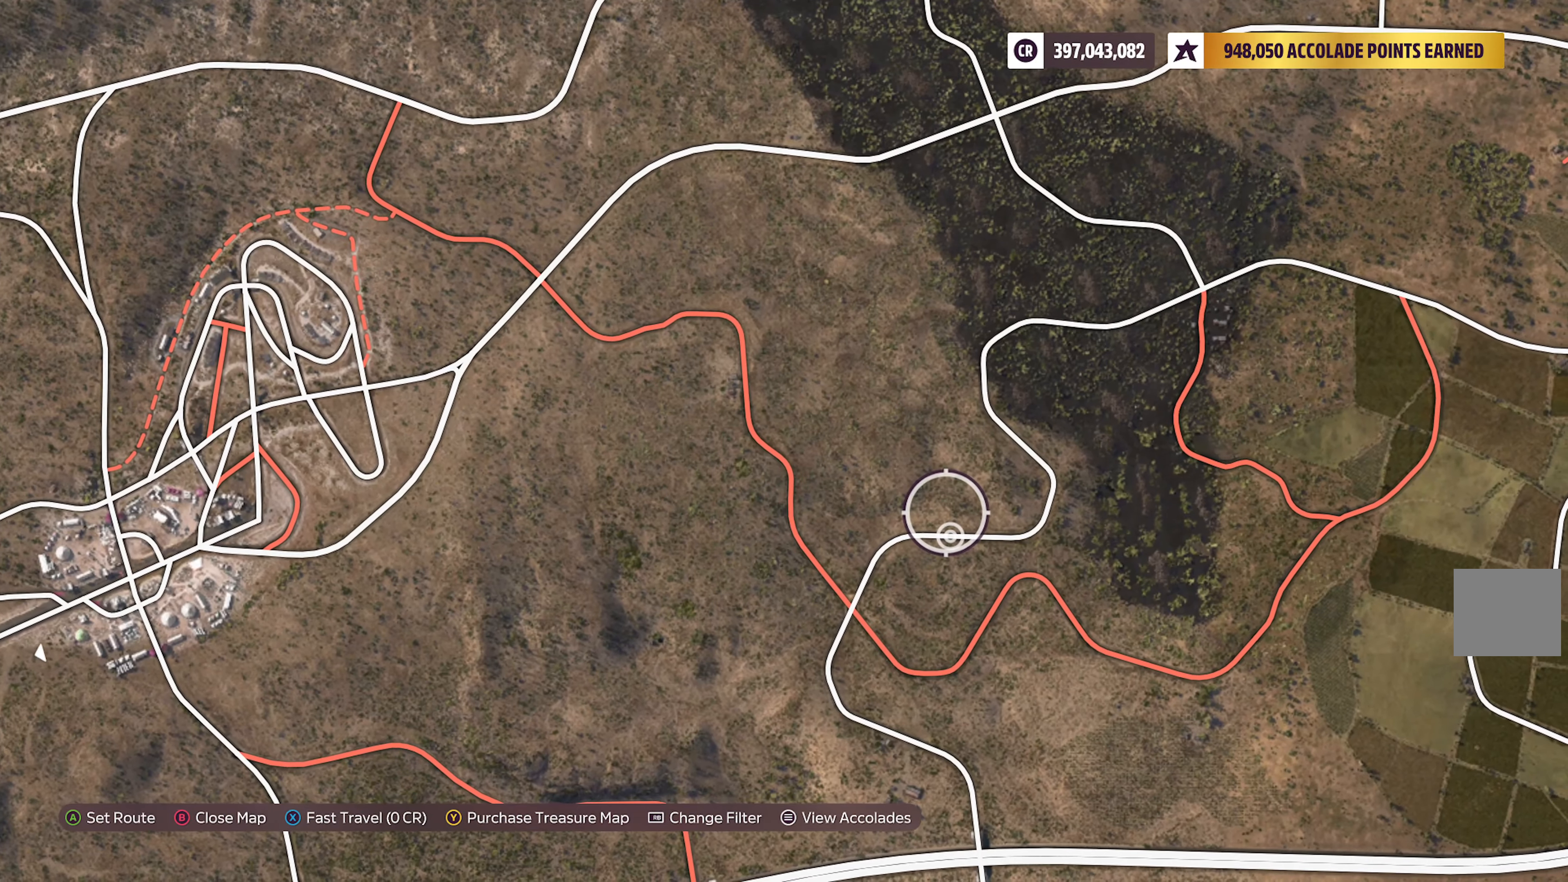
{"buttons": [], "left_stick": "center", "right_stick": "center", "events": [[334, "X", "down"], [434, "R2", "up"], [484, "X", "up"]]}
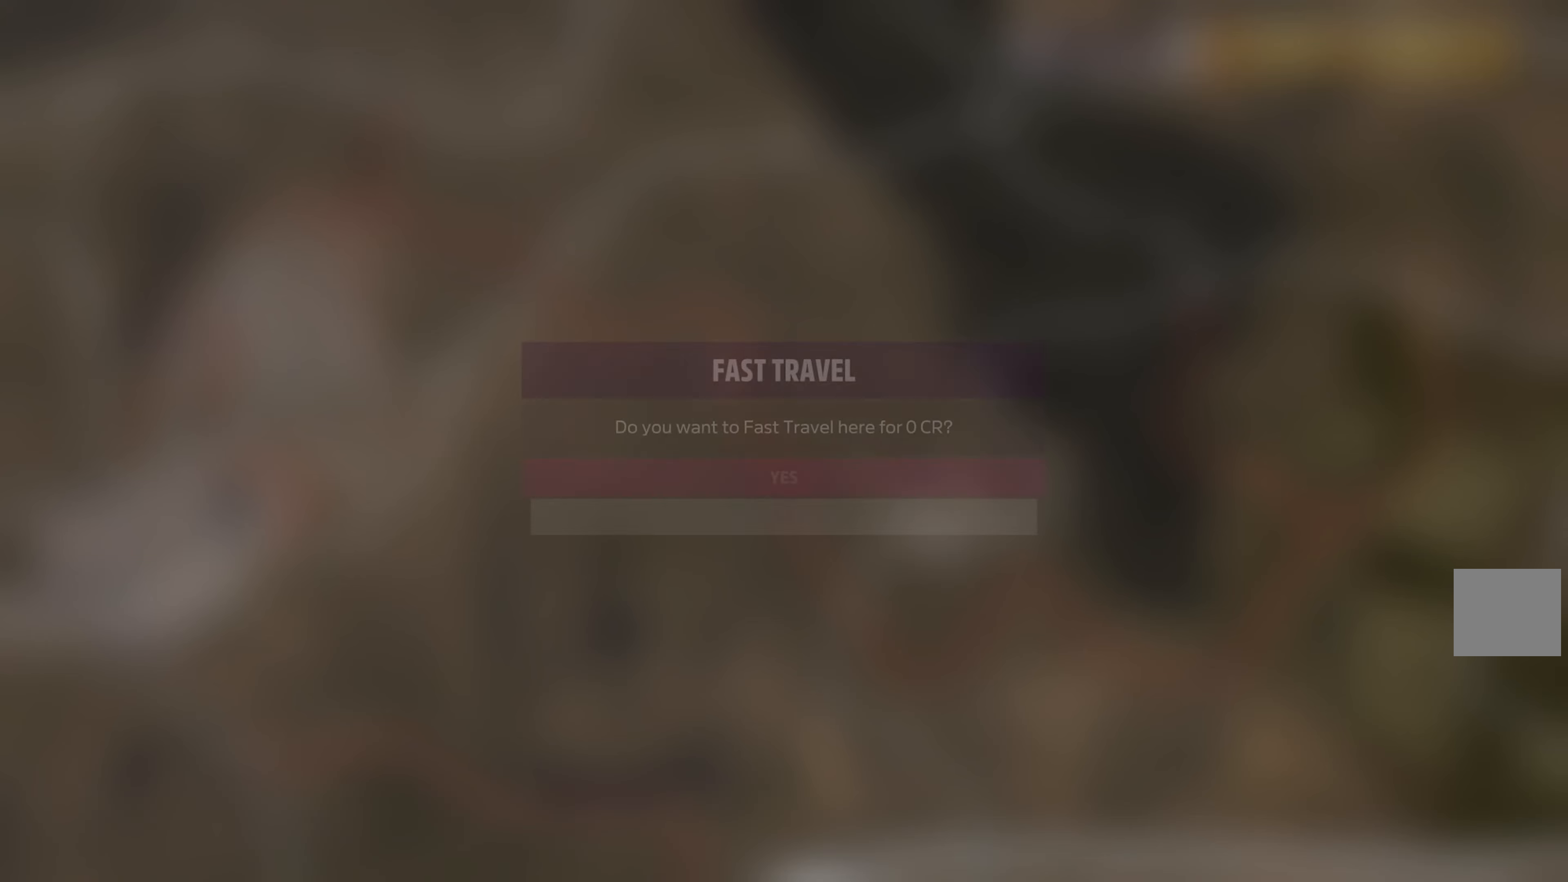
{"buttons": [], "left_stick": "center", "right_stick": "center", "events": [[84, "A", "down"], [267, "A", "up"], [317, "A", "down"], [467, "A", "up"]]}